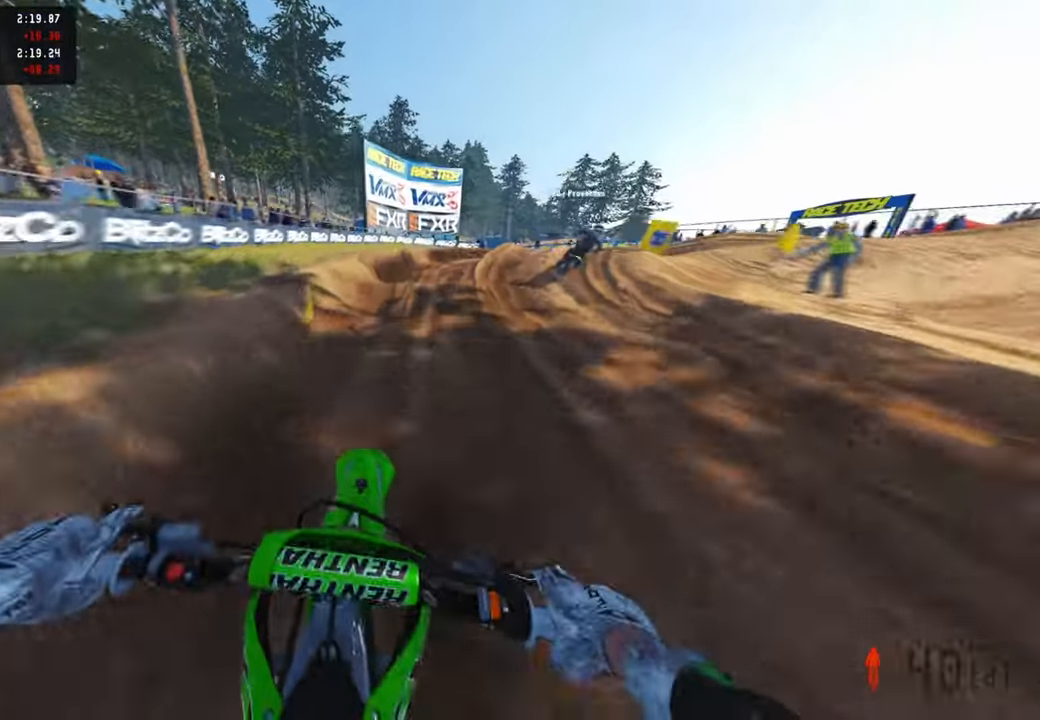
Gameplay with a controller (PlayStation layout); each line is a JSON object with the inputs held at the frame after it. "events" lists button and stick changes between this image and that frame as [ms after this image, input, new state], when the widget could be followed in between.
{"buttons": [], "left_stick": "up-right", "right_stick": "down", "events": [[33, "R2", "down"], [83, "R2", "up"], [83, "left_stick", "up-right"], [133, "R2", "down"], [200, "R2", "up"]]}
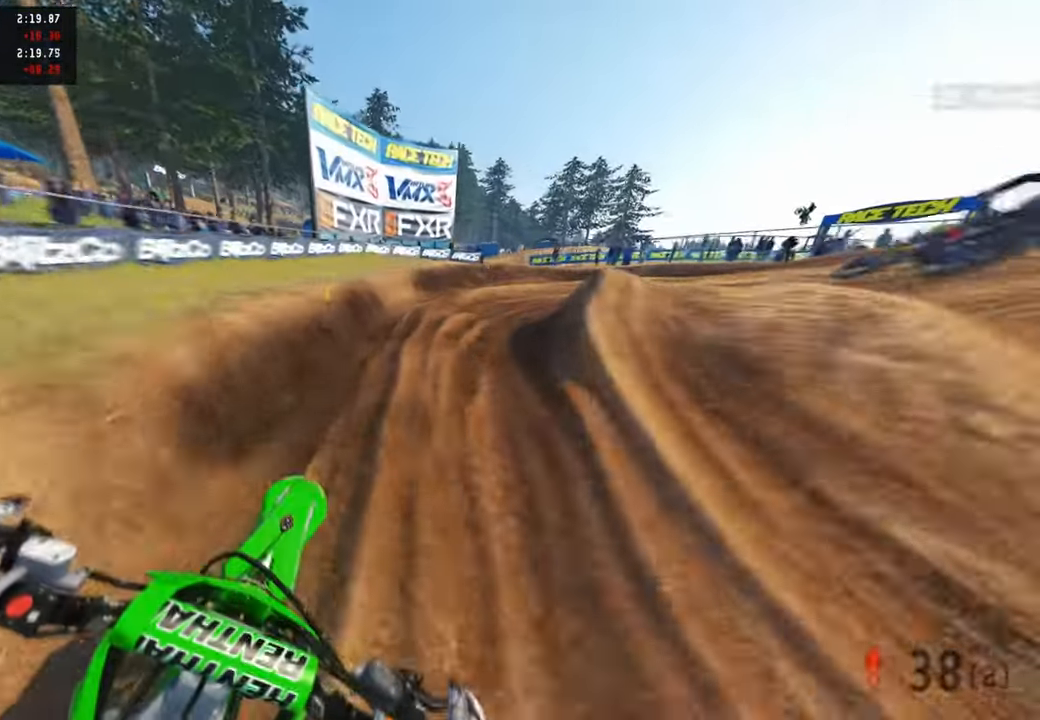
{"buttons": ["R2"], "left_stick": "up-right", "right_stick": "down", "events": [[100, "R2", "down"]]}
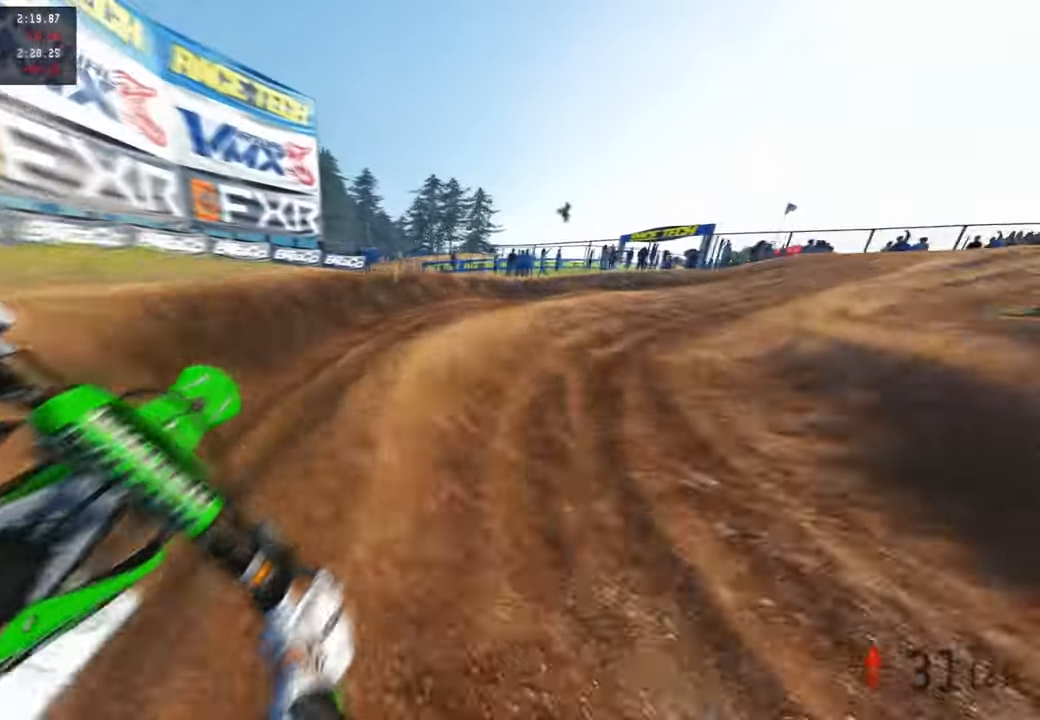
{"buttons": ["R2"], "left_stick": "up-right", "right_stick": "down-left", "events": [[33, "right_stick", "down-left"], [50, "R2", "up"], [233, "R2", "down"]]}
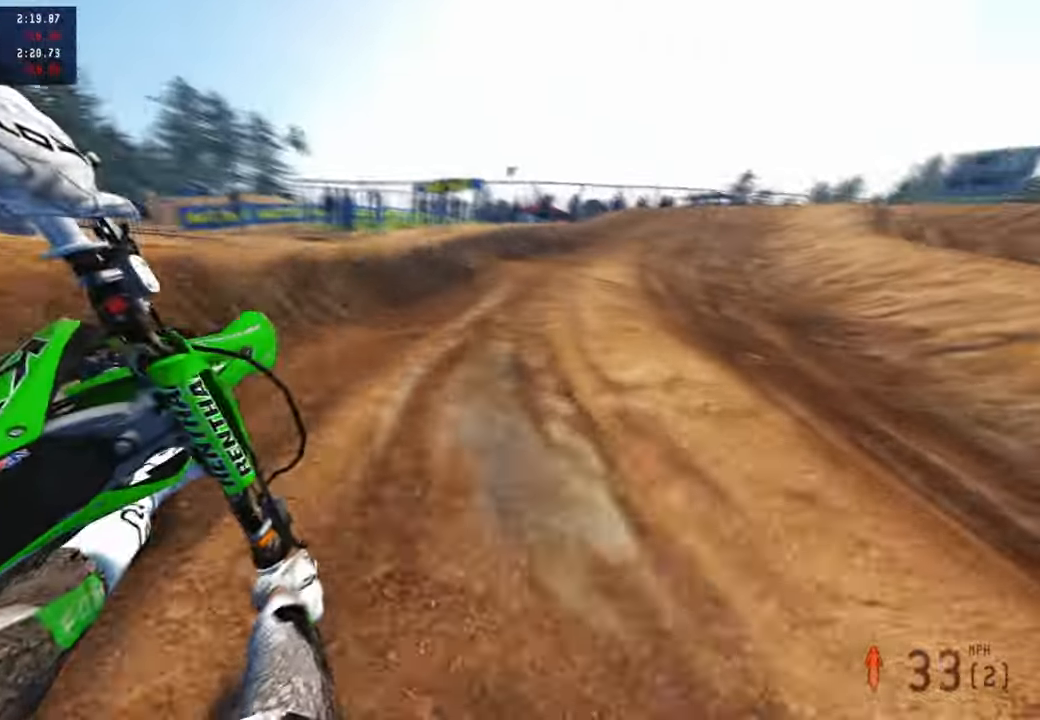
{"buttons": ["R2"], "left_stick": "up-right", "right_stick": "up", "events": [[267, "right_stick", "up-left"], [367, "R2", "up"], [383, "R3", "down"], [383, "right_stick", "up"], [500, "R2", "down"], [500, "R3", "up"]]}
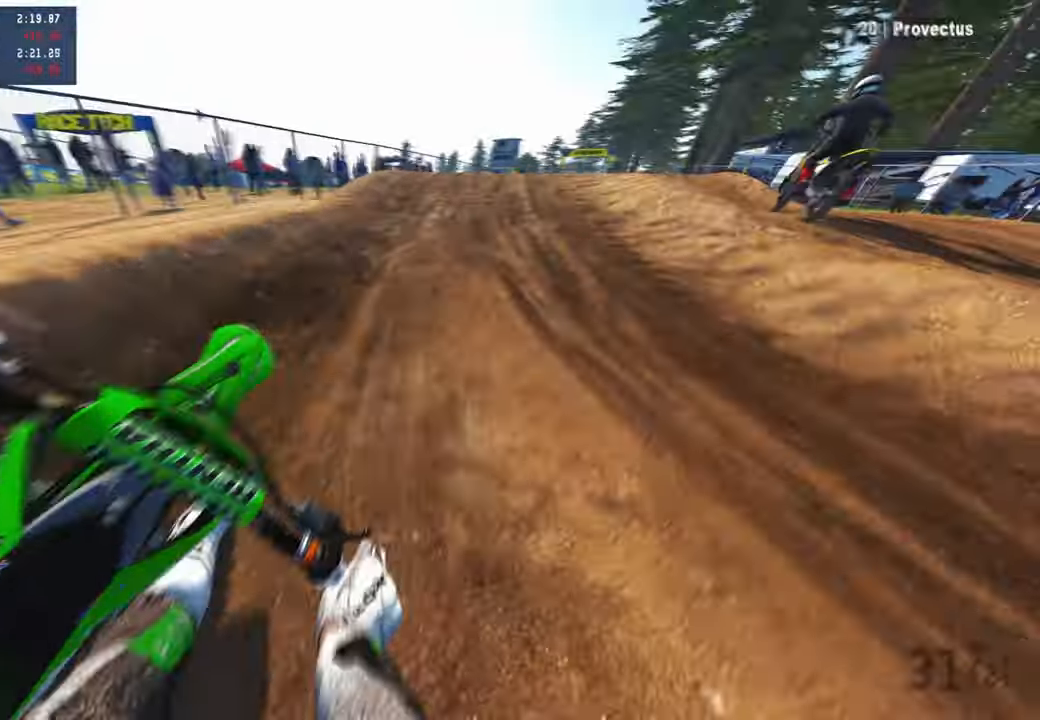
{"buttons": ["R2"], "left_stick": "up", "right_stick": "up", "events": [[17, "left_stick", "up"], [200, "right_stick", "center"], [300, "right_stick", "up"], [317, "R3", "down"], [417, "R3", "up"]]}
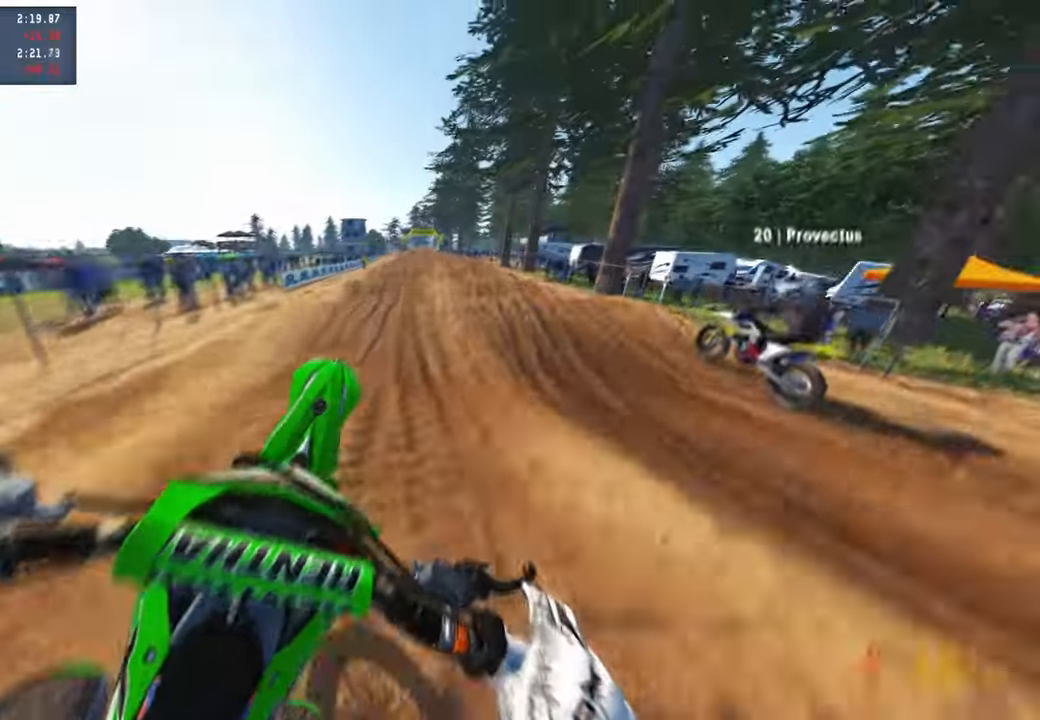
{"buttons": [], "left_stick": "up-left", "right_stick": "up", "events": [[133, "R3", "down"], [183, "left_stick", "up-left"], [233, "R3", "up"], [350, "R2", "up"]]}
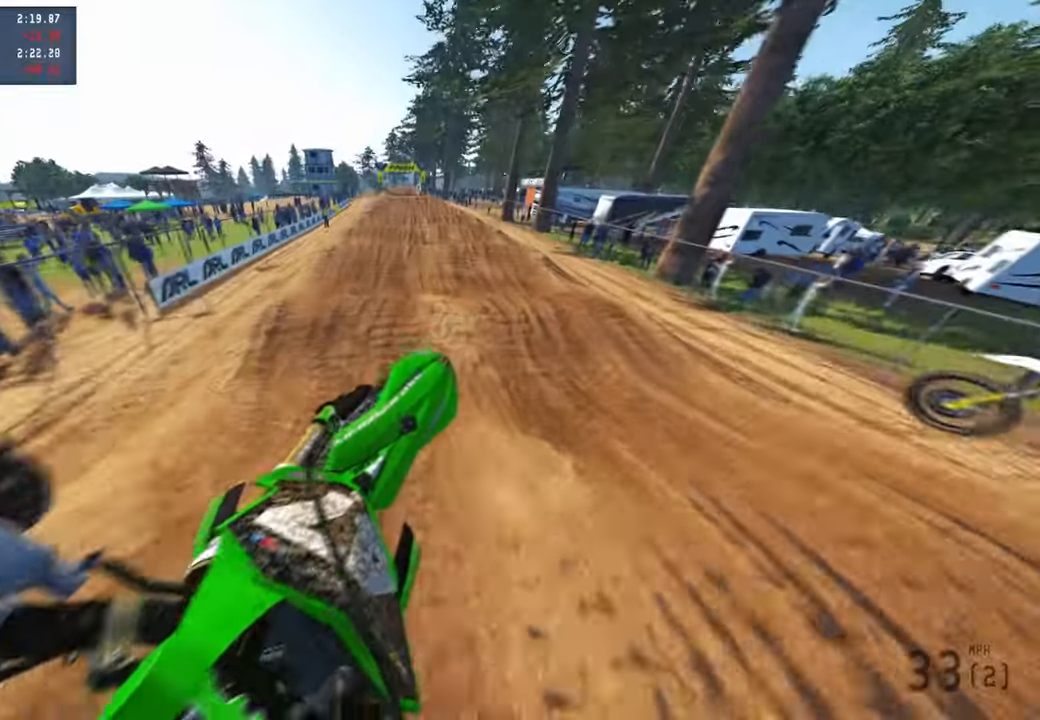
{"buttons": ["R2"], "left_stick": "center", "right_stick": "down", "events": [[17, "L2", "down"], [67, "right_stick", "down-left"], [100, "R2", "down"], [183, "R1", "down"], [217, "R3", "down"], [250, "L2", "up"], [267, "left_stick", "center"], [300, "right_stick", "down"], [317, "R1", "up"], [333, "R3", "up"]]}
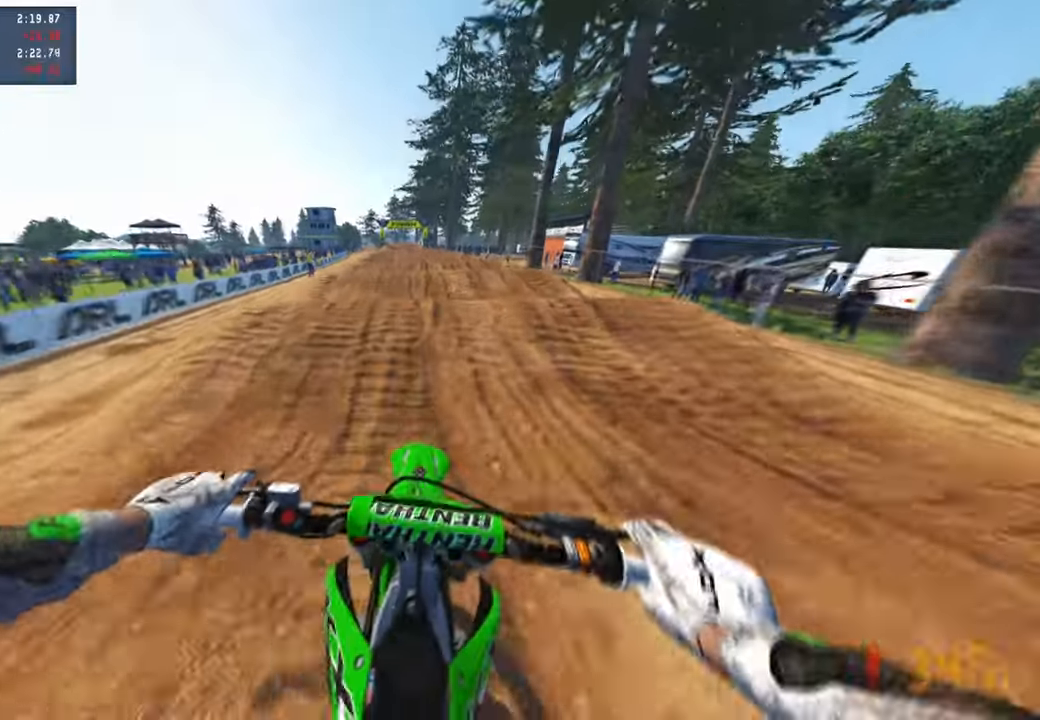
{"buttons": [], "left_stick": "center", "right_stick": "up", "events": [[100, "right_stick", "center"], [150, "right_stick", "up"], [283, "R3", "down"], [400, "R3", "up"], [483, "R2", "up"]]}
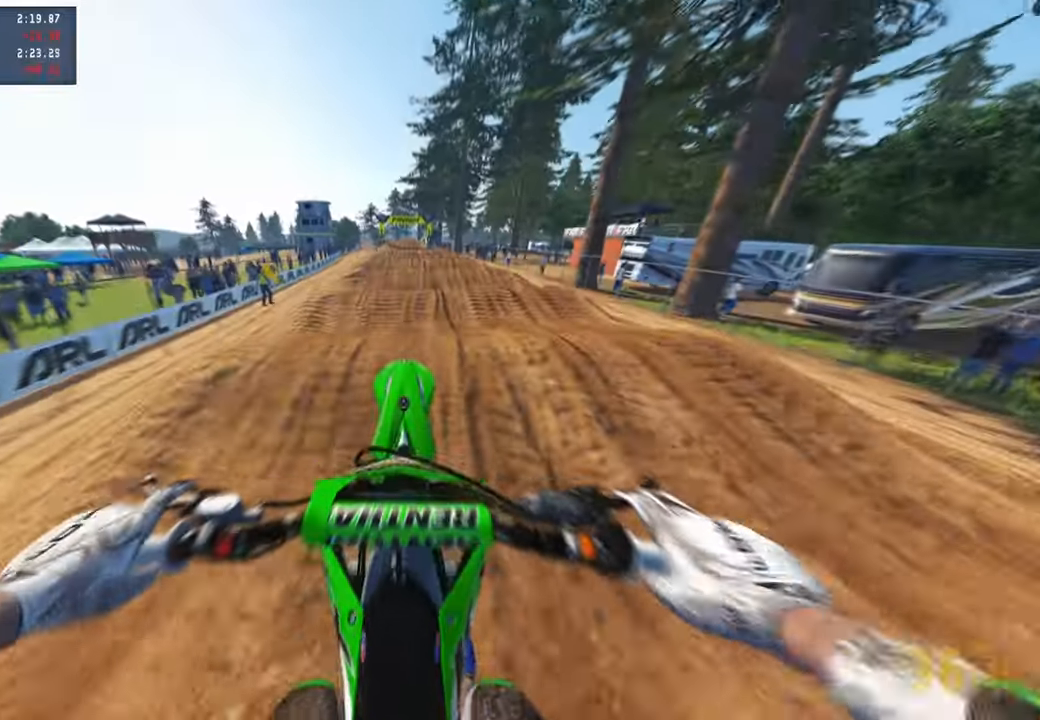
{"buttons": [], "left_stick": "center", "right_stick": "center", "events": [[450, "right_stick", "center"]]}
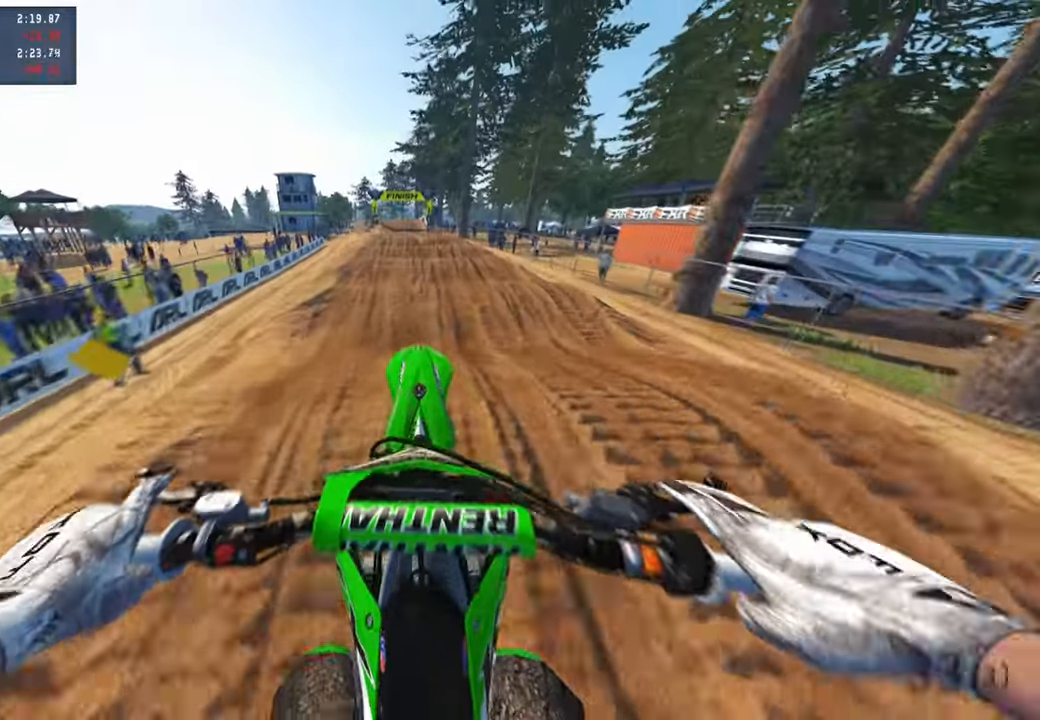
{"buttons": ["R2"], "left_stick": "center", "right_stick": "center", "events": [[117, "R2", "down"], [117, "right_stick", "down"], [217, "R3", "down"], [300, "R3", "up"], [500, "right_stick", "center"]]}
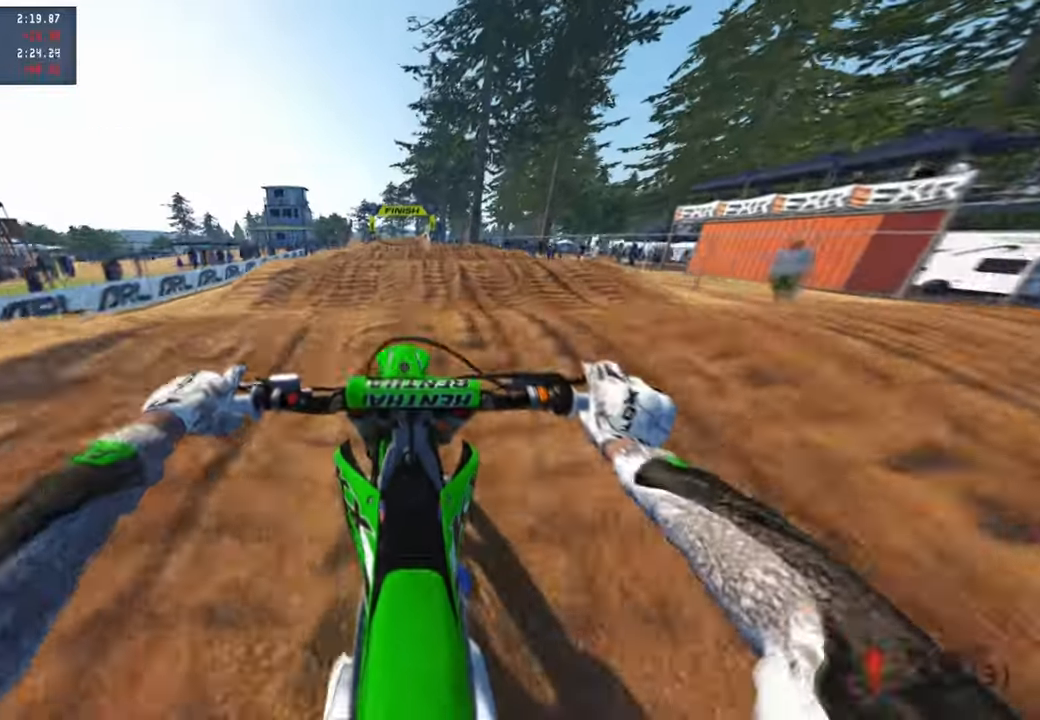
{"buttons": [], "left_stick": "center", "right_stick": "up", "events": [[50, "right_stick", "up"], [167, "R3", "down"], [267, "R3", "up"], [367, "R2", "up"]]}
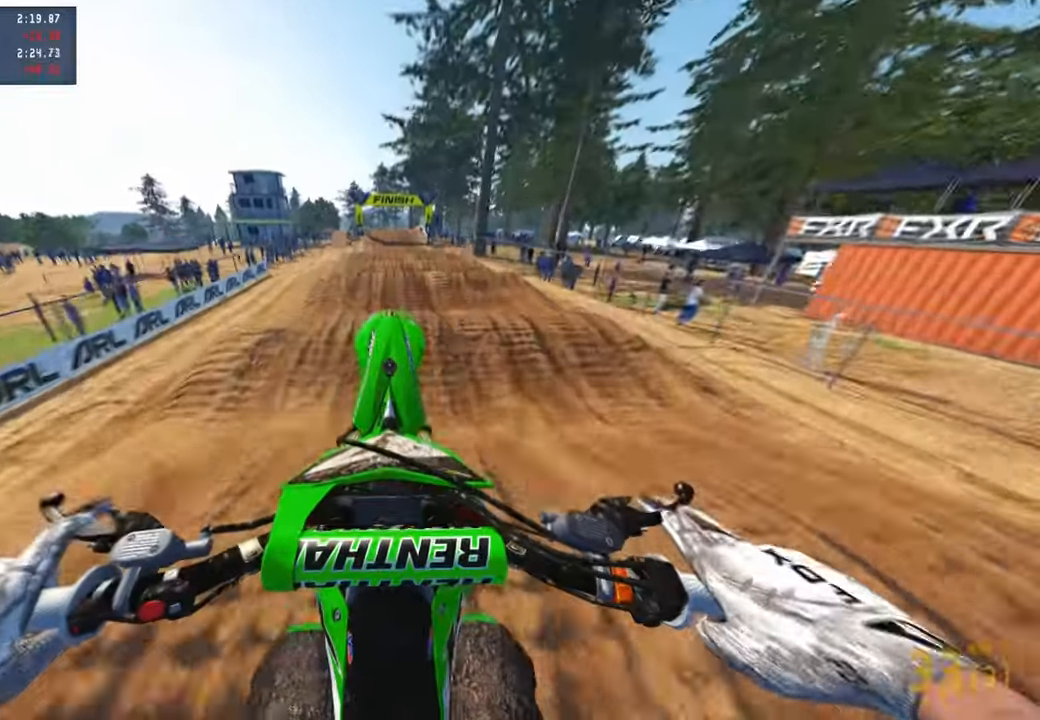
{"buttons": ["R2"], "left_stick": "center", "right_stick": "down", "events": [[267, "right_stick", "center"], [417, "right_stick", "down"], [433, "R2", "down"]]}
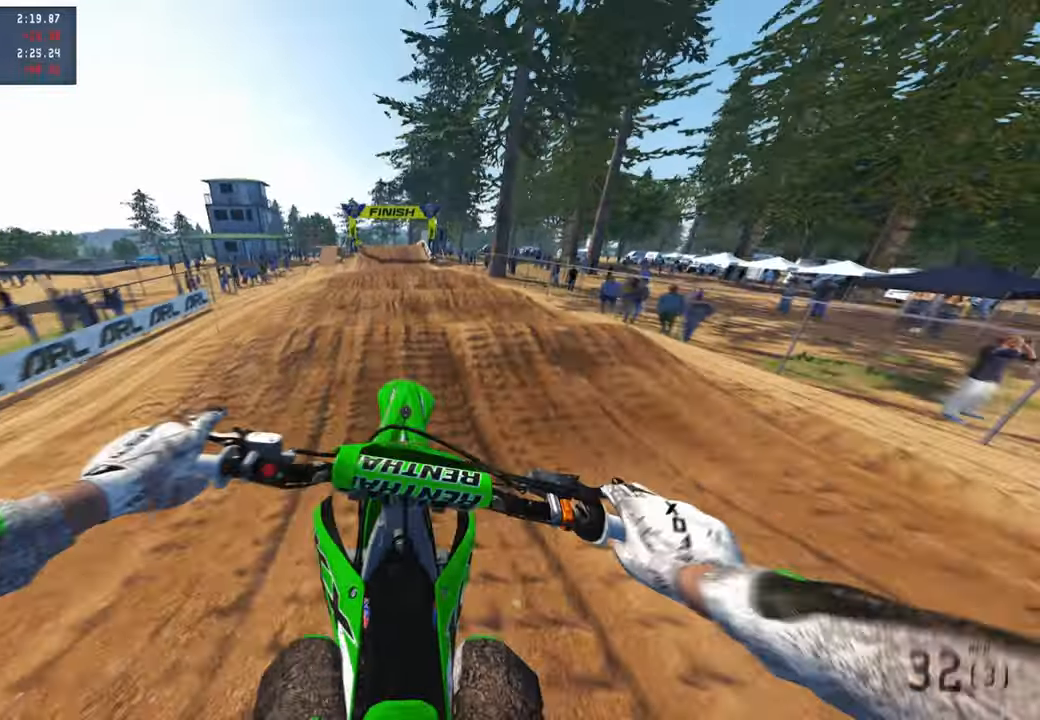
{"buttons": ["R2"], "left_stick": "center", "right_stick": "up", "events": [[17, "R3", "down"], [117, "R3", "up"], [267, "right_stick", "center"], [333, "right_stick", "up"]]}
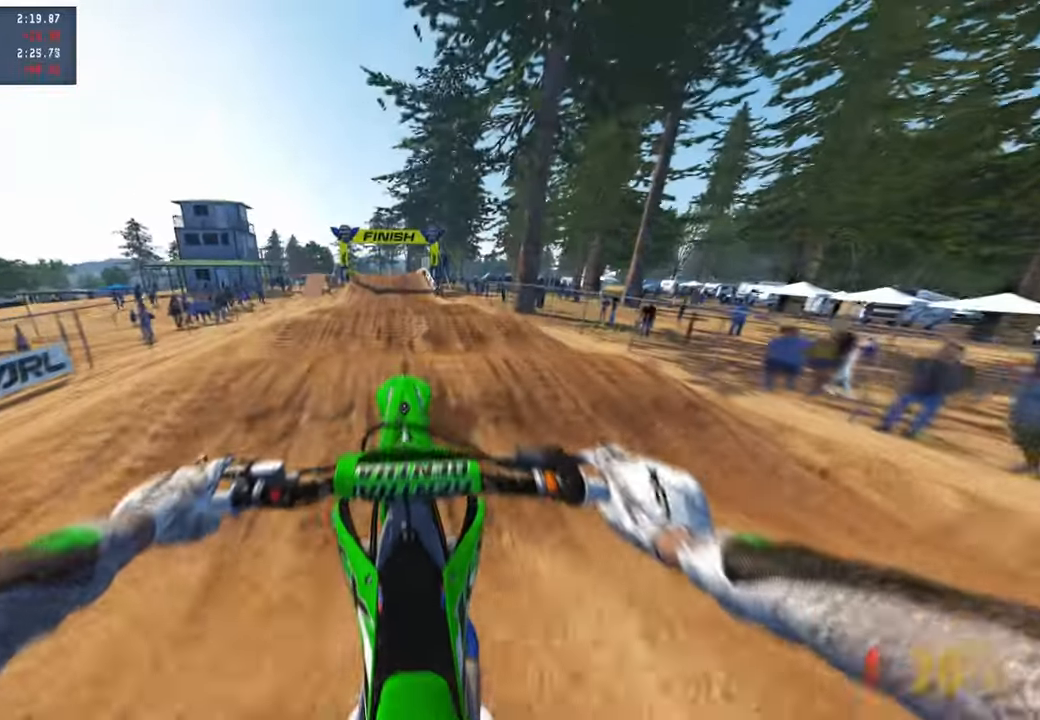
{"buttons": [], "left_stick": "left", "right_stick": "up", "events": [[150, "R3", "down"], [267, "R3", "up"], [283, "L1", "down"], [333, "R2", "up"], [383, "L1", "up"], [500, "left_stick", "left"]]}
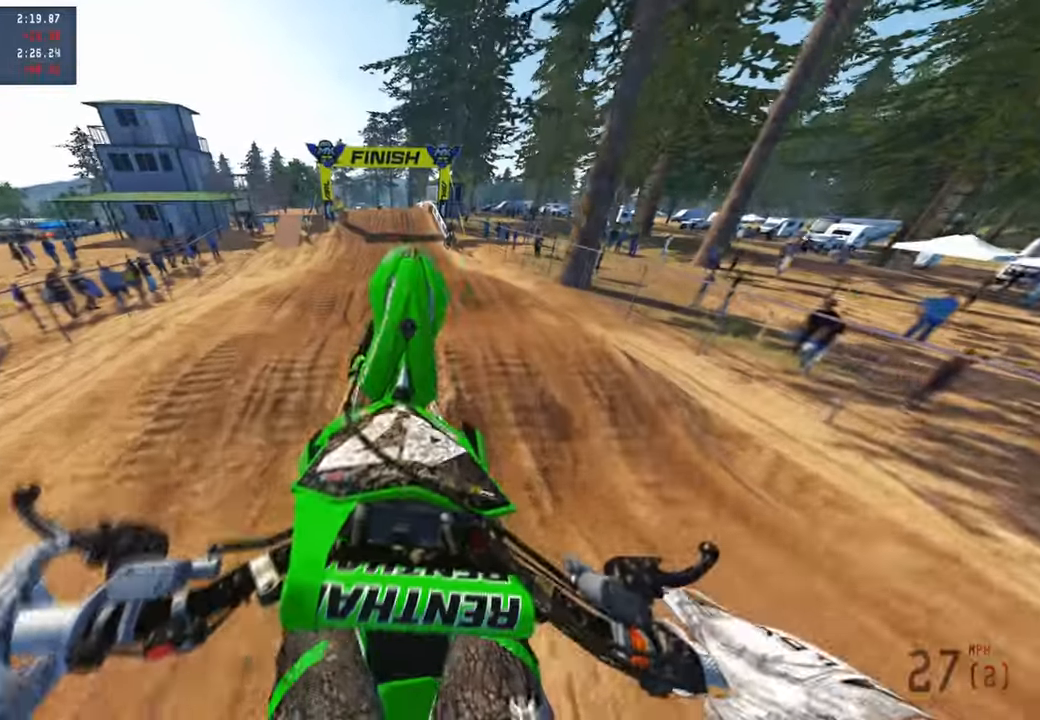
{"buttons": ["R2"], "left_stick": "center", "right_stick": "down", "events": [[100, "L2", "down"], [133, "R3", "down"], [217, "left_stick", "center"], [233, "R3", "up"], [283, "R2", "down"], [317, "L2", "up"], [333, "right_stick", "center"], [467, "right_stick", "down"]]}
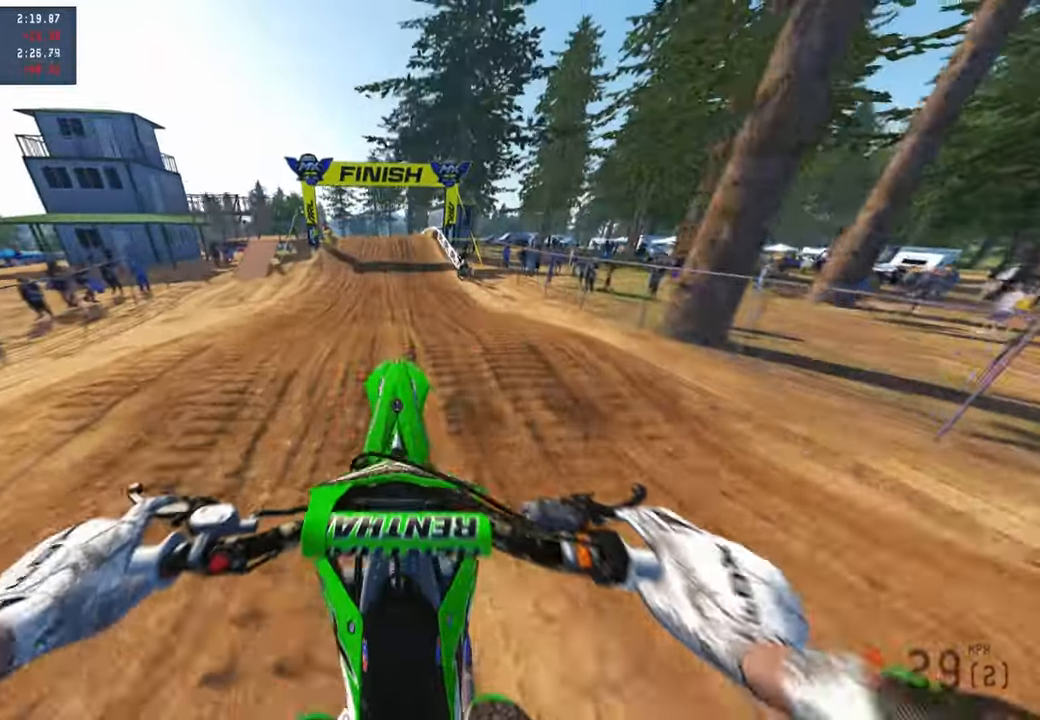
{"buttons": ["R2"], "left_stick": "center", "right_stick": "up", "events": [[367, "right_stick", "center"], [417, "right_stick", "up"]]}
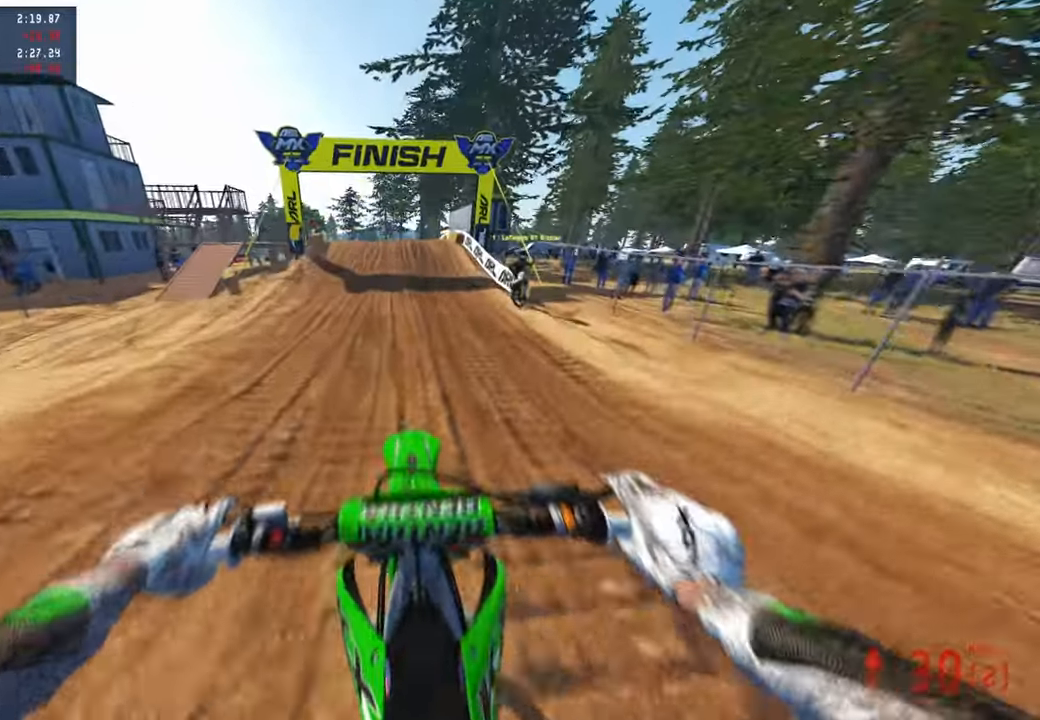
{"buttons": ["R2"], "left_stick": "center", "right_stick": "center", "events": [[467, "right_stick", "center"]]}
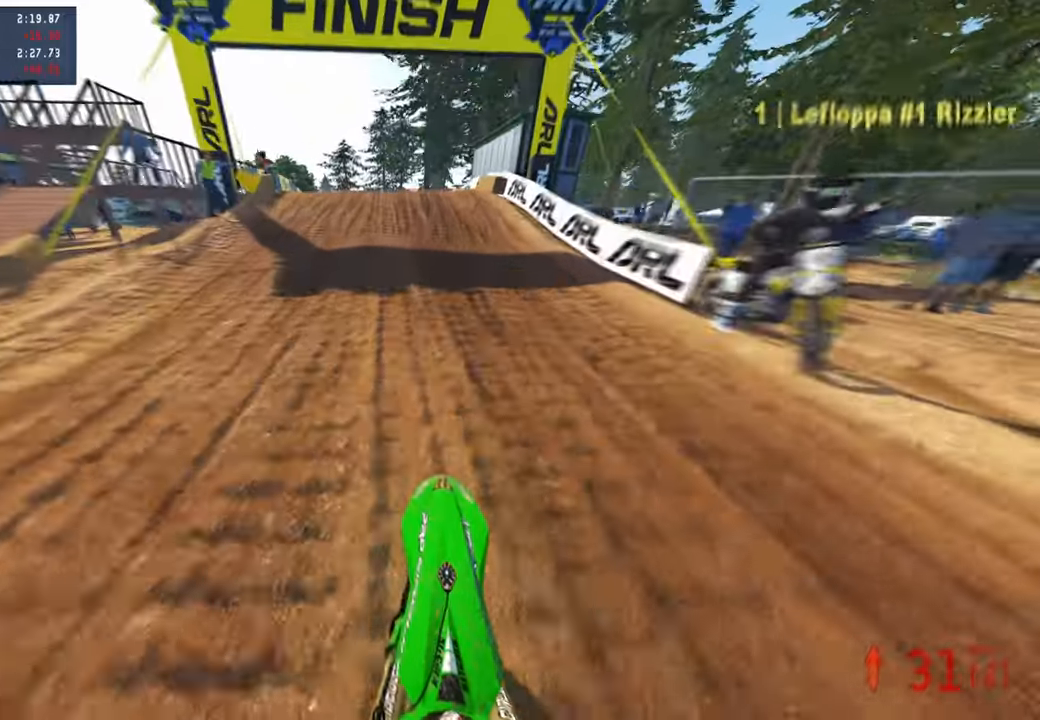
{"buttons": ["R2"], "left_stick": "center", "right_stick": "center", "events": []}
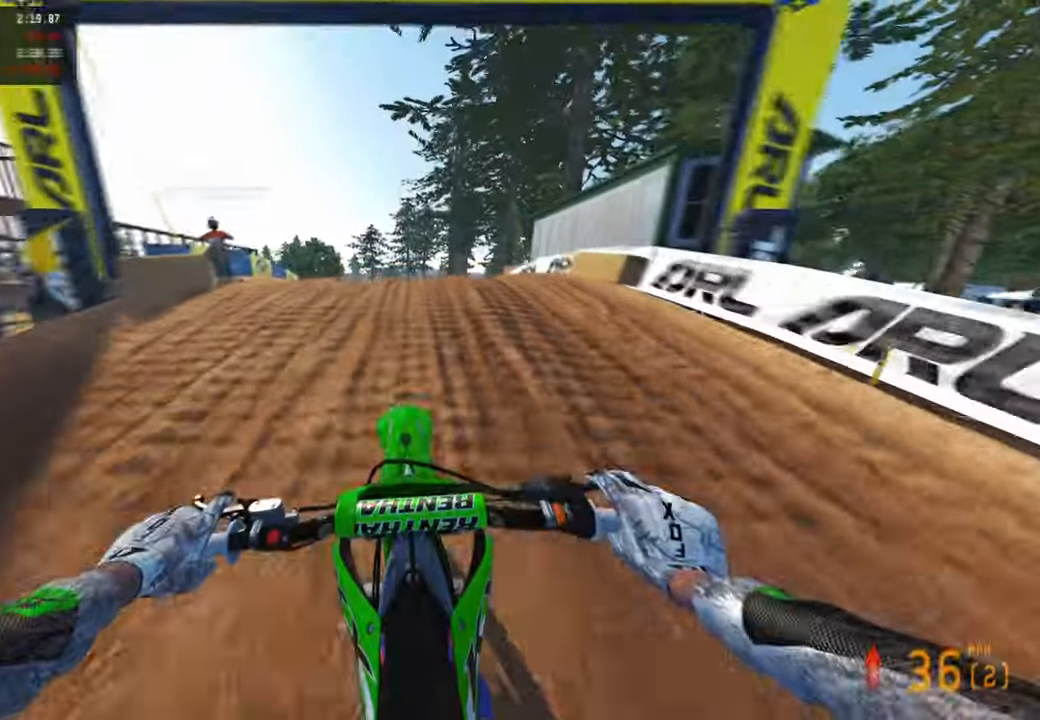
{"buttons": ["R2"], "left_stick": "center", "right_stick": "up", "events": [[283, "right_stick", "up"]]}
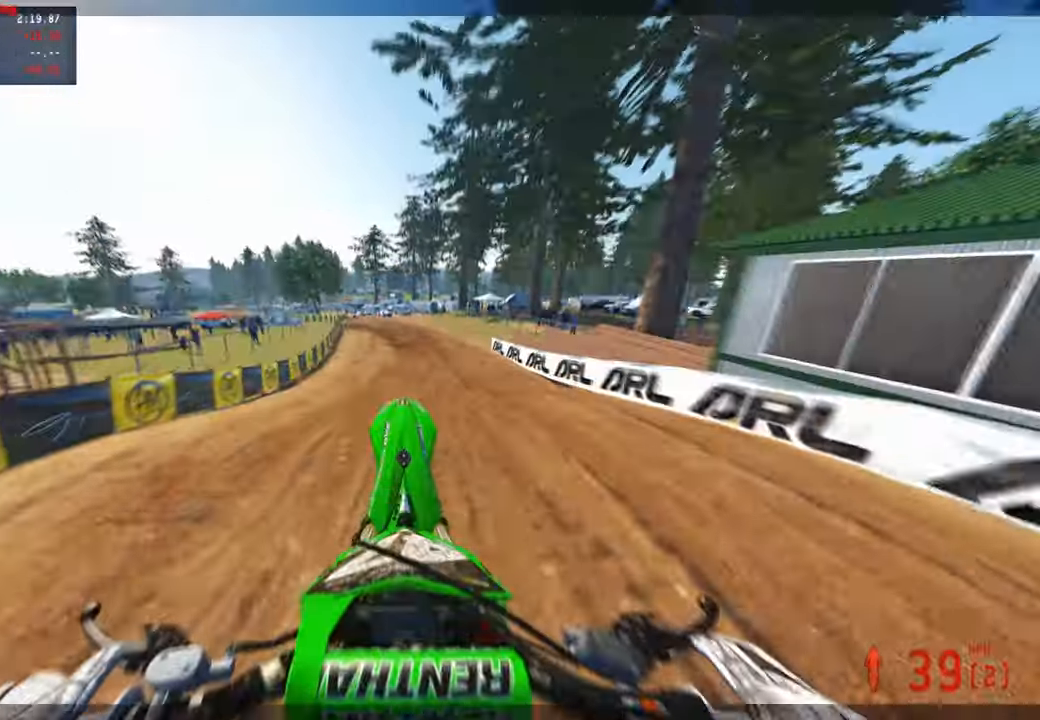
{"buttons": [], "left_stick": "center", "right_stick": "center", "events": [[17, "R2", "up"], [33, "right_stick", "center"]]}
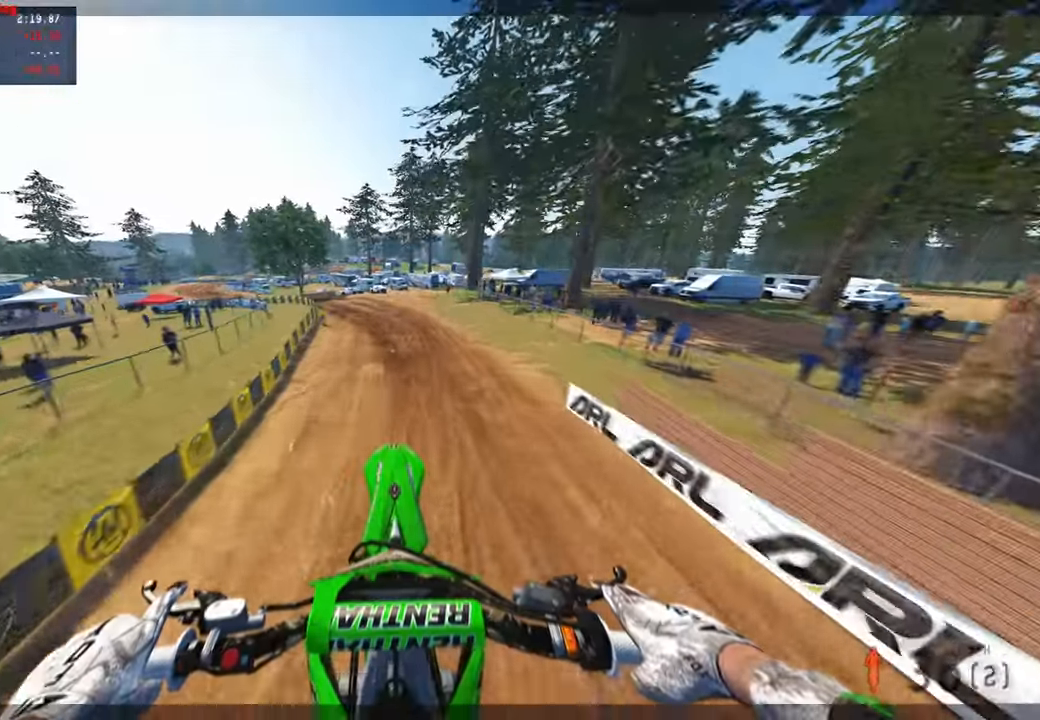
{"buttons": [], "left_stick": "center", "right_stick": "center", "events": []}
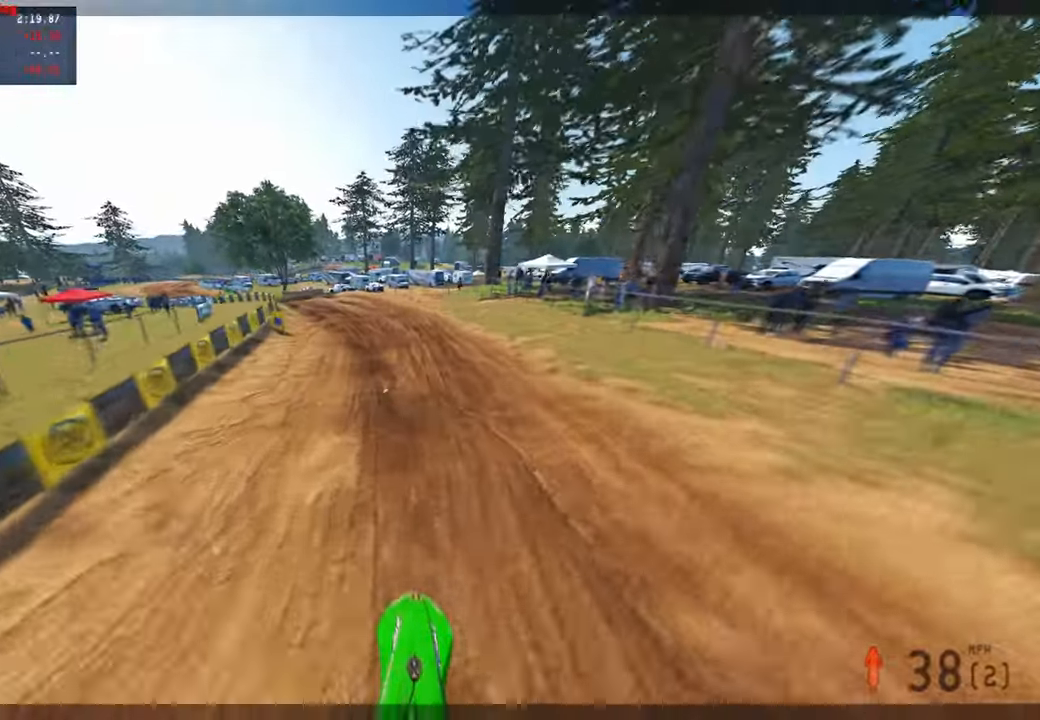
{"buttons": [], "left_stick": "up", "right_stick": "center", "events": [[200, "L2", "down"], [350, "L2", "up"], [433, "left_stick", "up"]]}
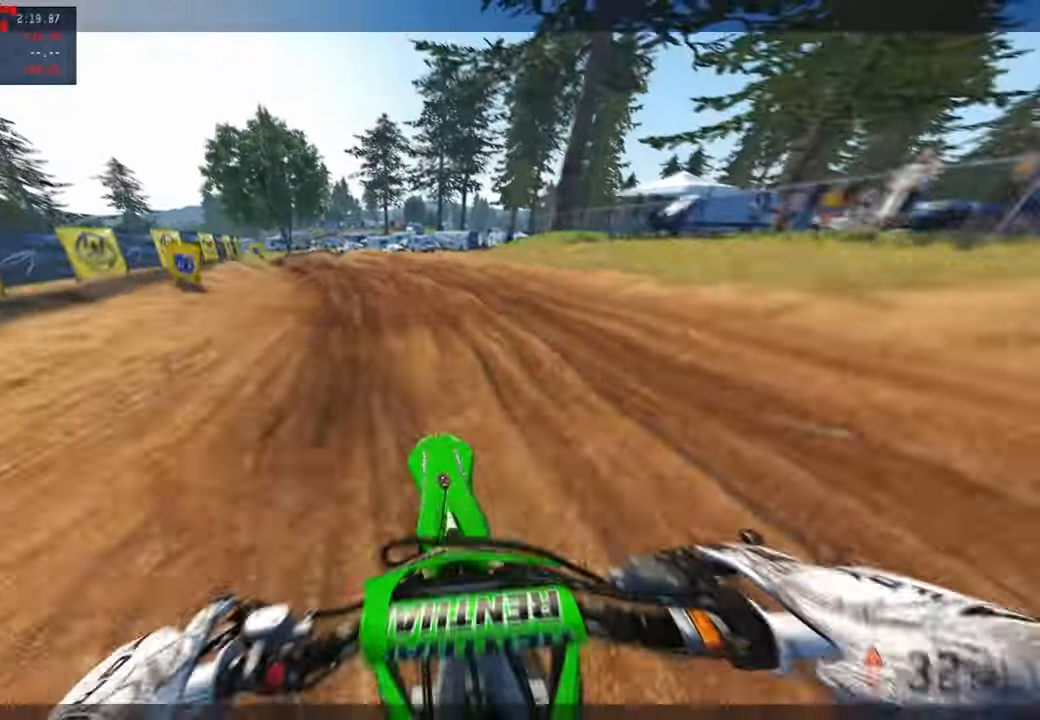
{"buttons": [], "left_stick": "center", "right_stick": "center", "events": [[217, "left_stick", "center"]]}
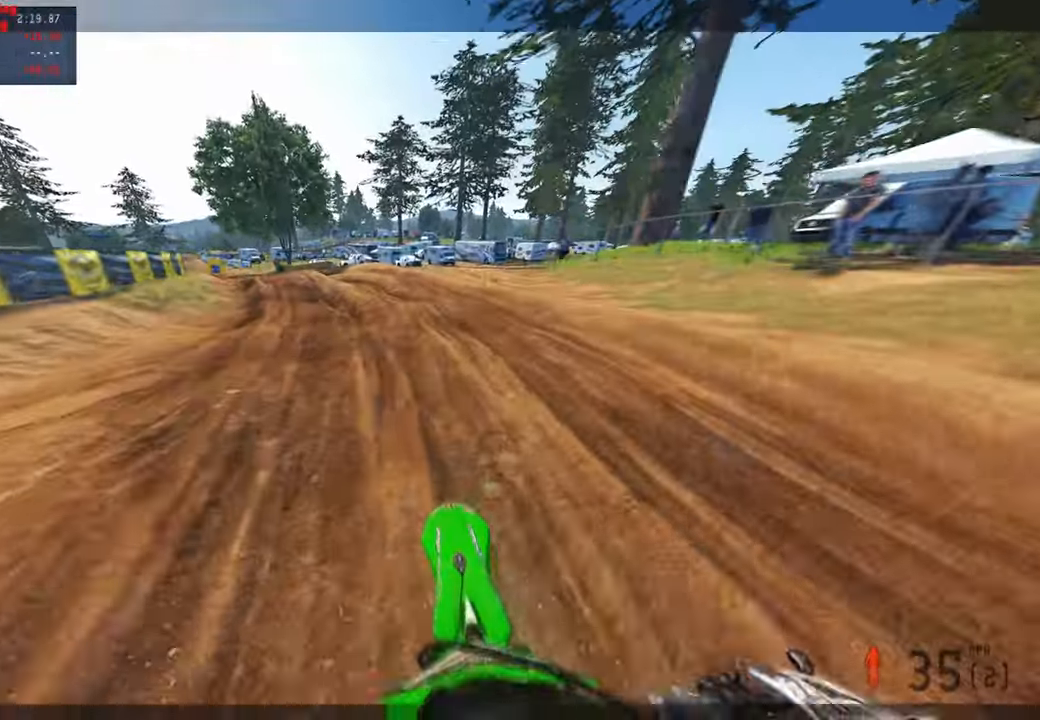
{"buttons": [], "left_stick": "center", "right_stick": "center", "events": []}
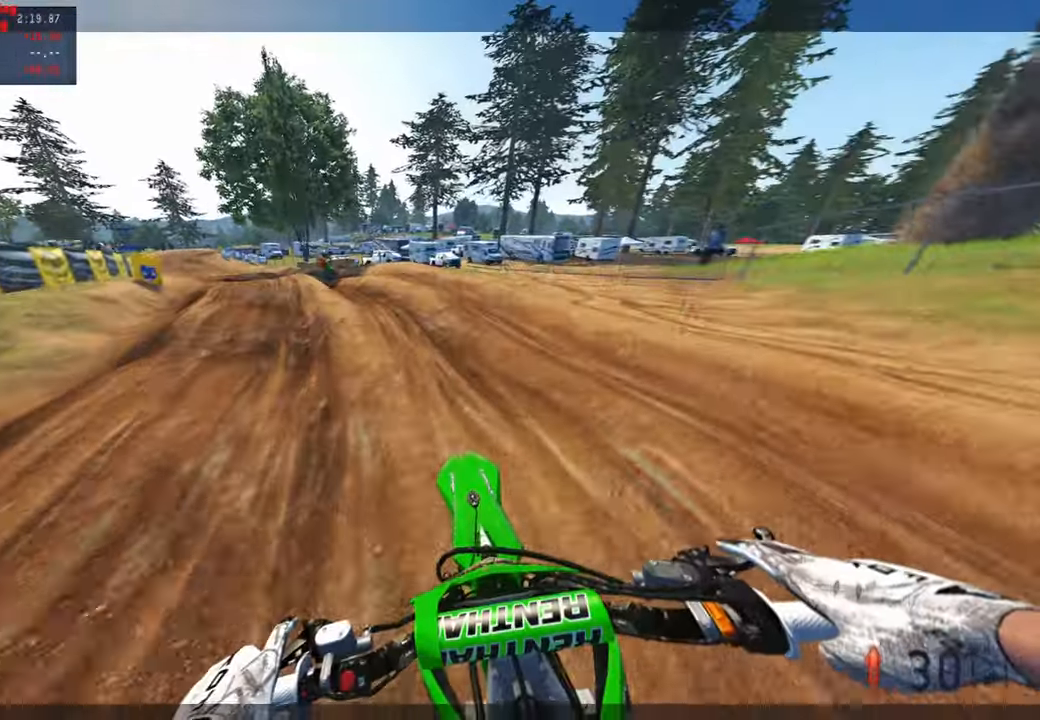
{"buttons": [], "left_stick": "left", "right_stick": "center", "events": [[217, "left_stick", "left"]]}
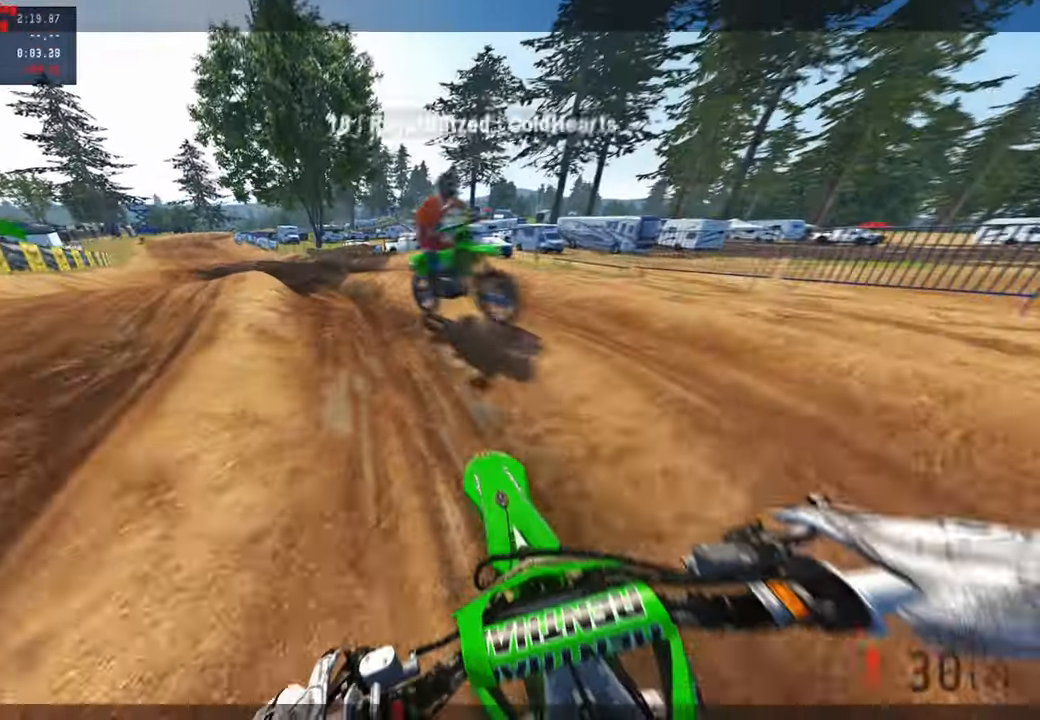
{"buttons": [], "left_stick": "left", "right_stick": "center", "events": []}
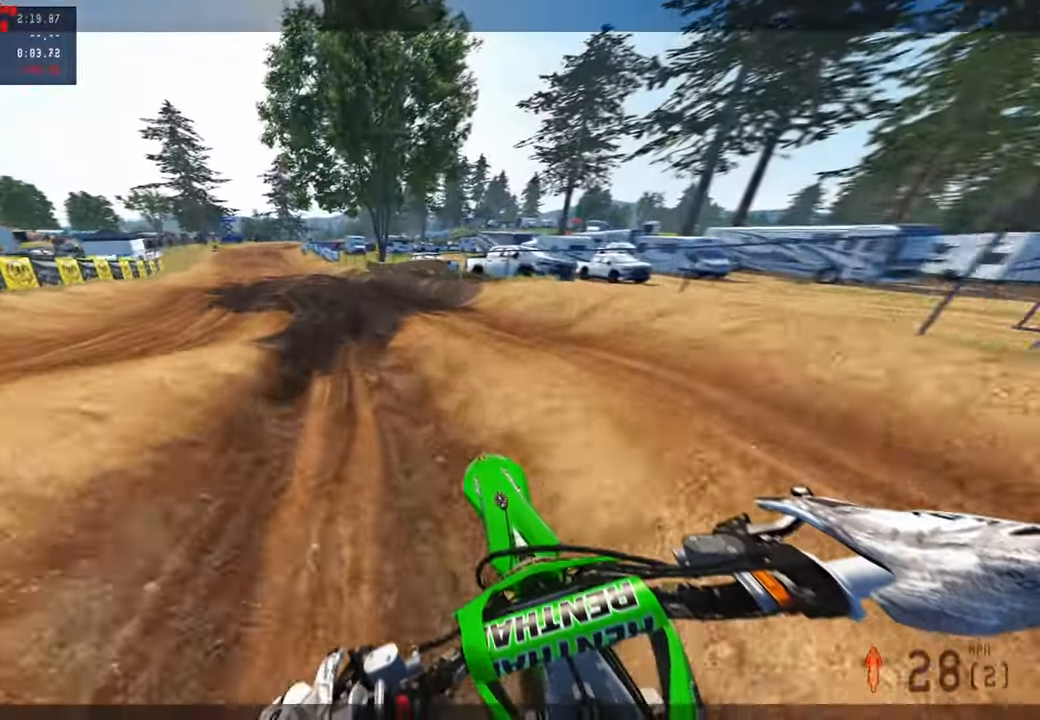
{"buttons": [], "left_stick": "left", "right_stick": "center", "events": []}
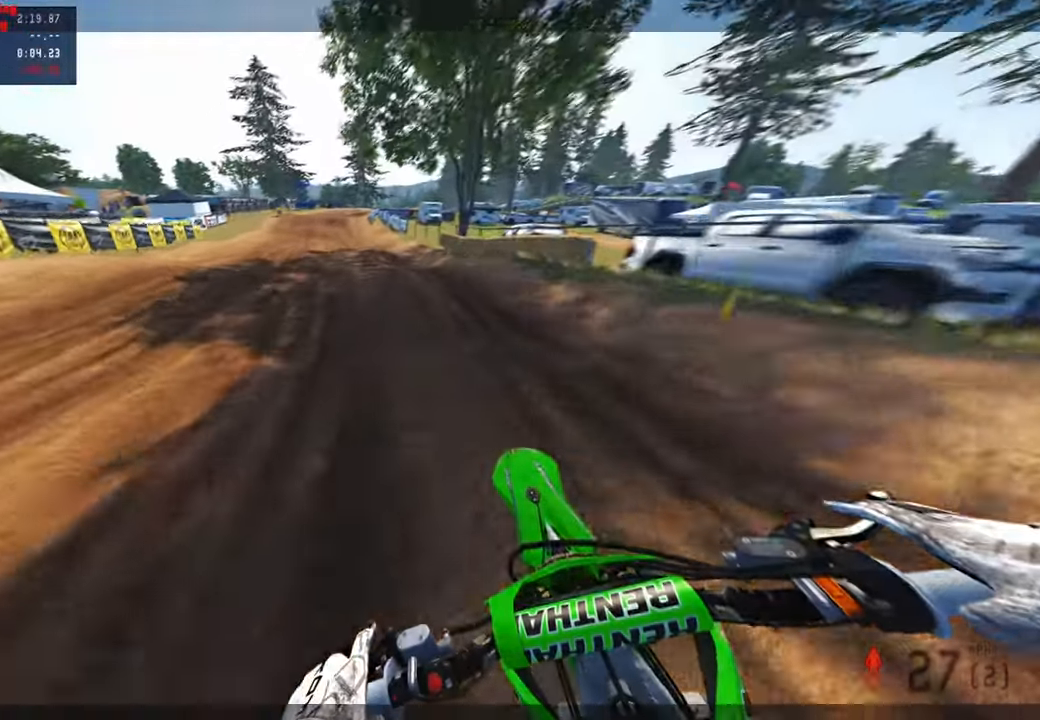
{"buttons": [], "left_stick": "left", "right_stick": "center", "events": []}
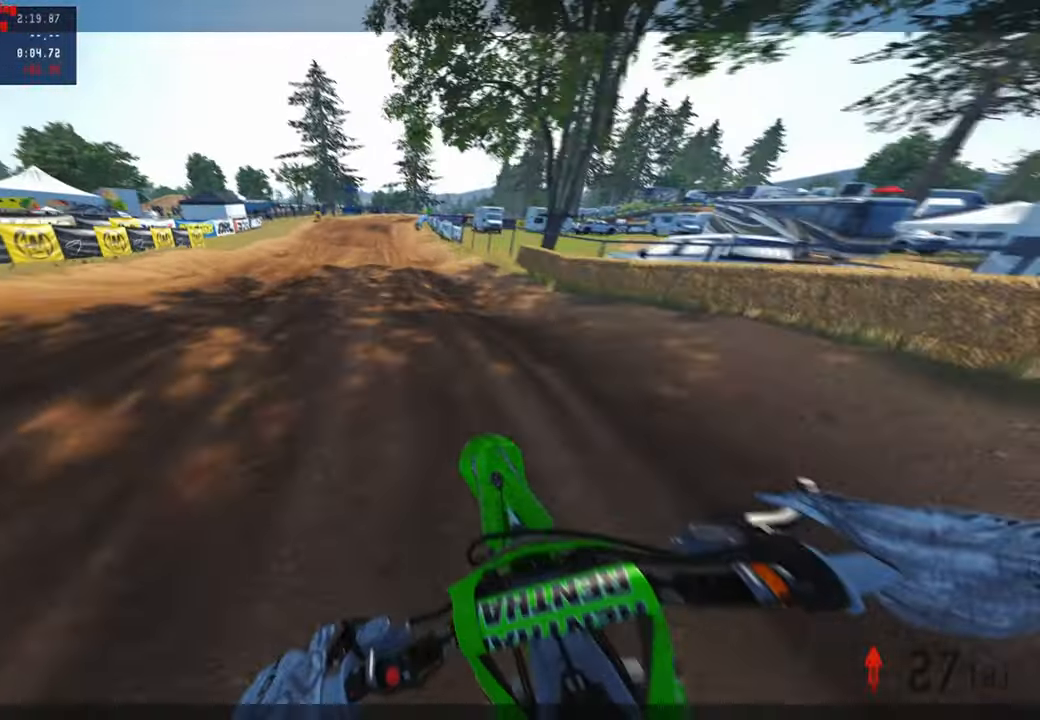
{"buttons": [], "left_stick": "center", "right_stick": "center", "events": [[33, "left_stick", "center"]]}